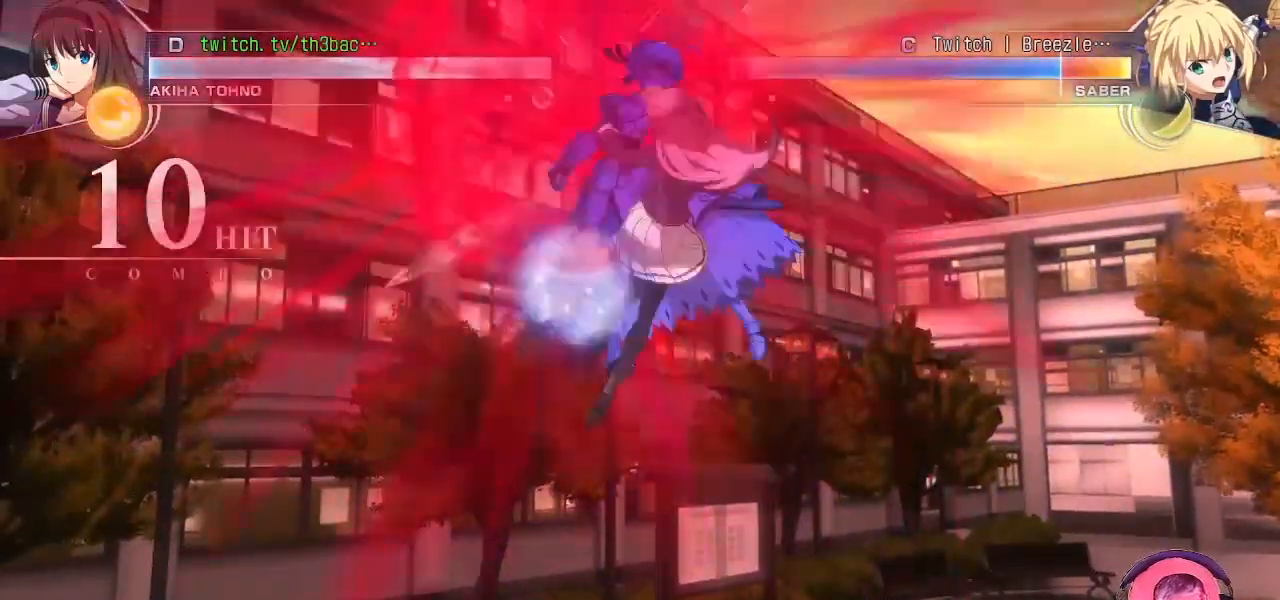
Gameplay with a controller (arcade stick); each line is a JSON object with the inputs held at the frame after it. "events" lists button and stick changes between this image and that frame as [ms after this image, input, new state], when the widget could be followed in between. Not read: L3 R3.
{"buttons": [], "left_stick": "center", "events": []}
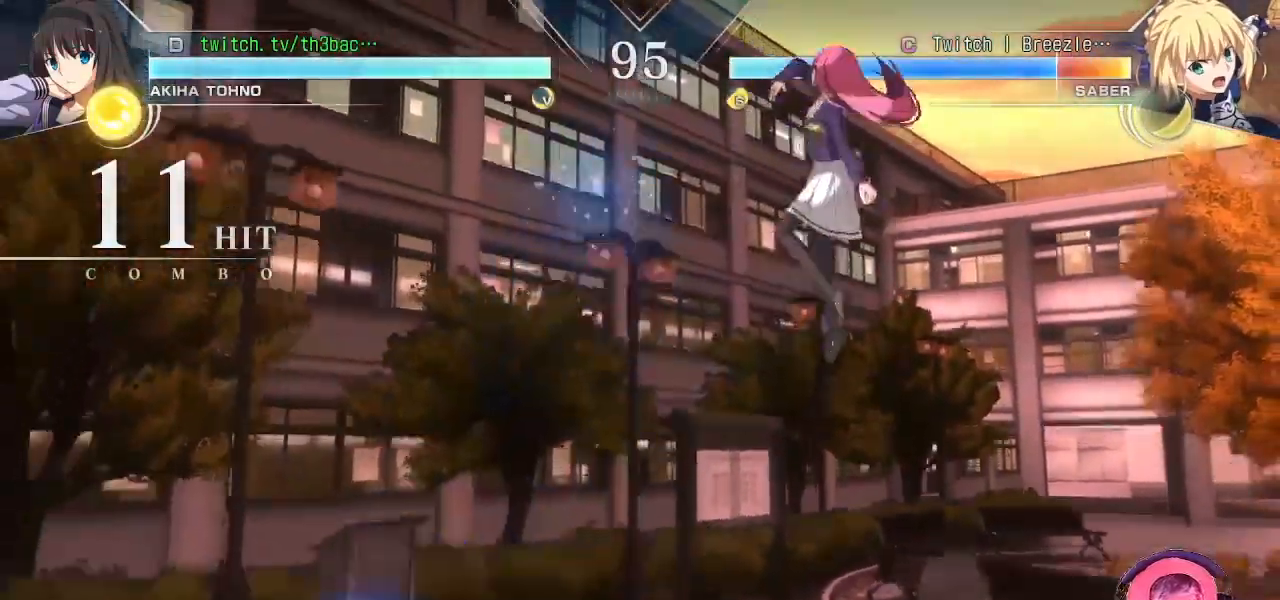
{"buttons": [], "left_stick": "up-left", "events": [[300, "left_stick", "left"], [367, "left_stick", "up-left"]]}
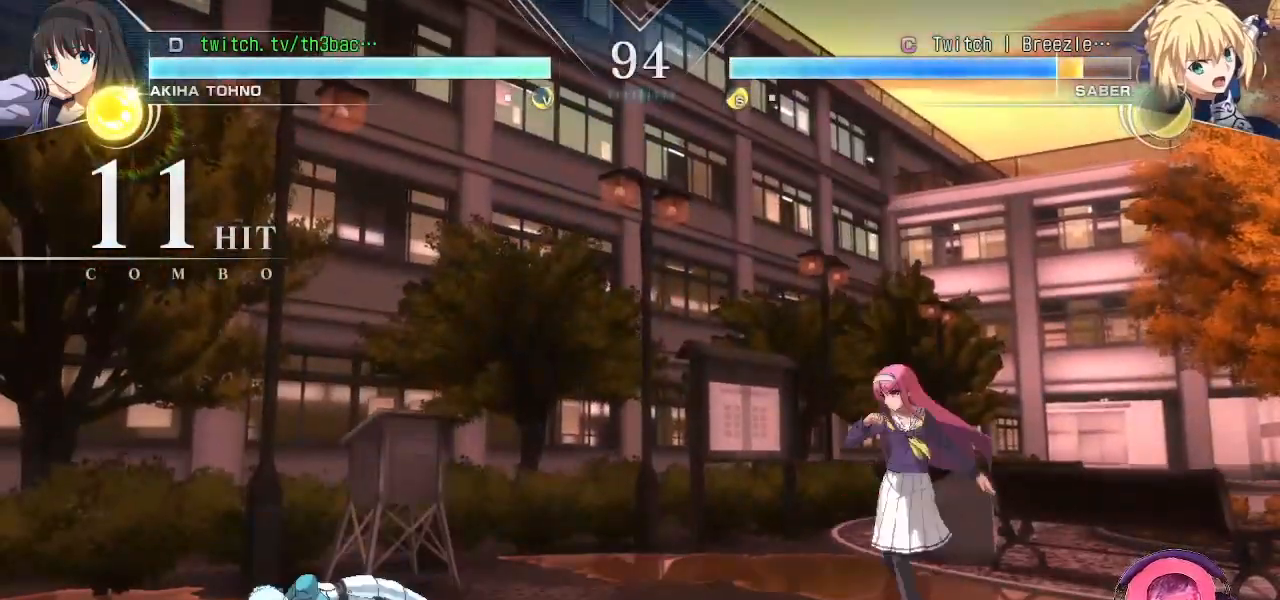
{"buttons": ["TRIANGLE"], "left_stick": "down-left", "events": [[167, "left_stick", "center"], [217, "left_stick", "down-right"], [317, "left_stick", "down-left"], [467, "TRIANGLE", "down"]]}
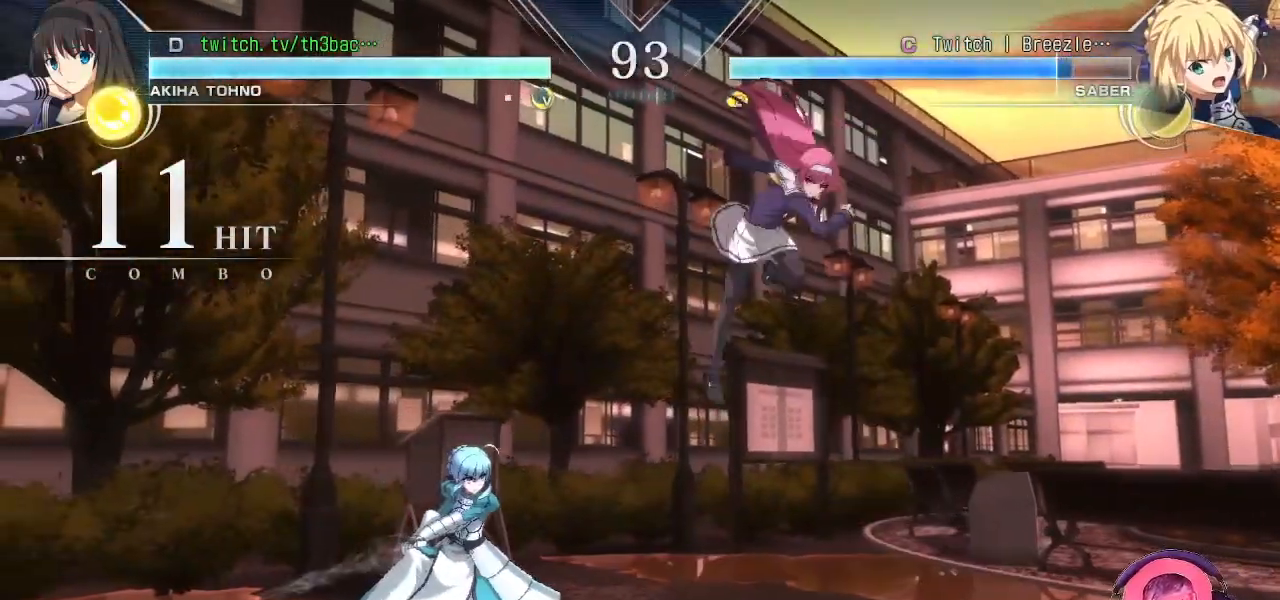
{"buttons": [], "left_stick": "center", "events": [[33, "left_stick", "center"], [167, "TRIANGLE", "up"]]}
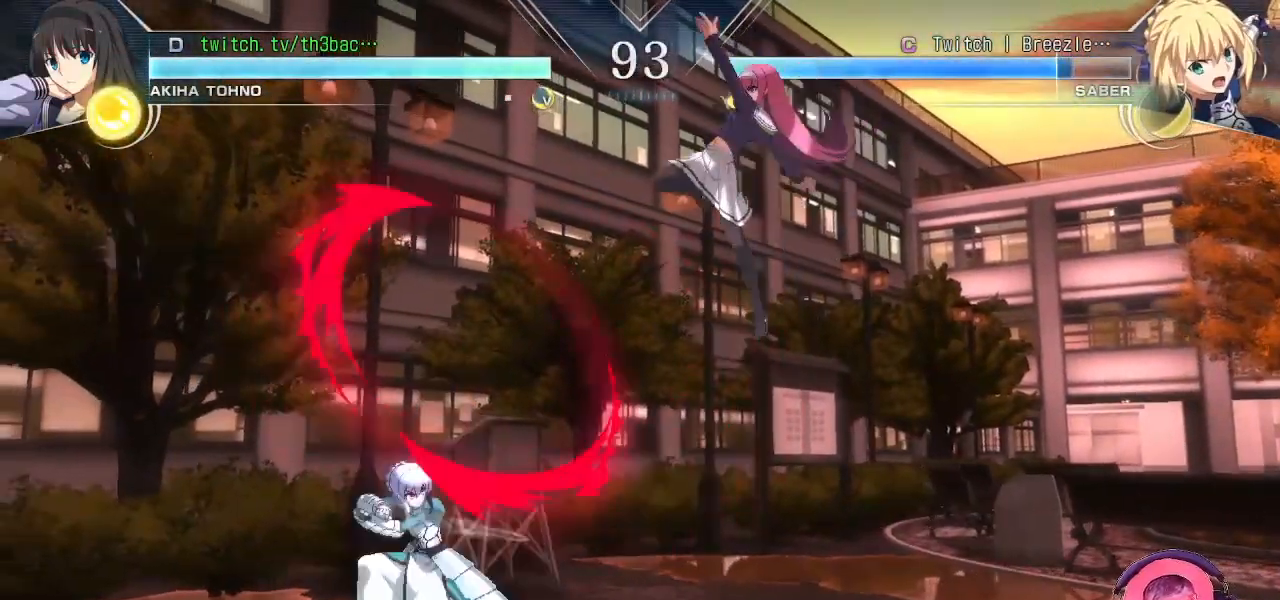
{"buttons": [], "left_stick": "left", "events": [[317, "left_stick", "left"], [400, "left_stick", "center"], [450, "left_stick", "left"]]}
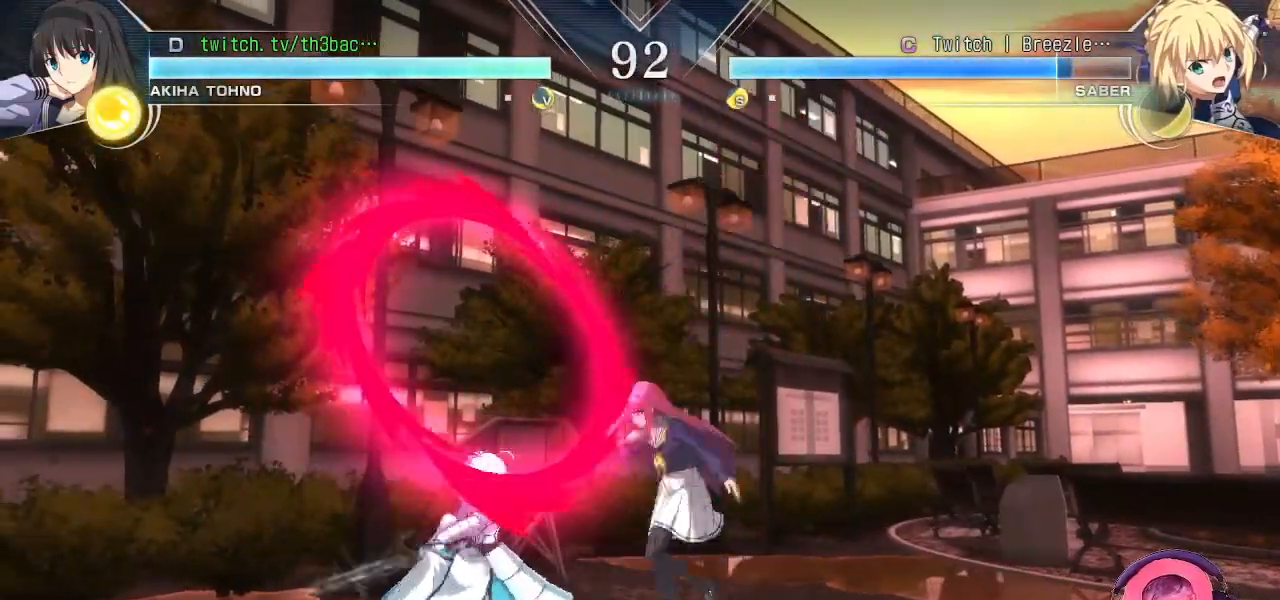
{"buttons": [], "left_stick": "down-right", "events": [[100, "left_stick", "down-right"], [150, "SQUARE", "down"], [233, "SQUARE", "up"], [333, "SQUARE", "down"], [400, "SQUARE", "up"]]}
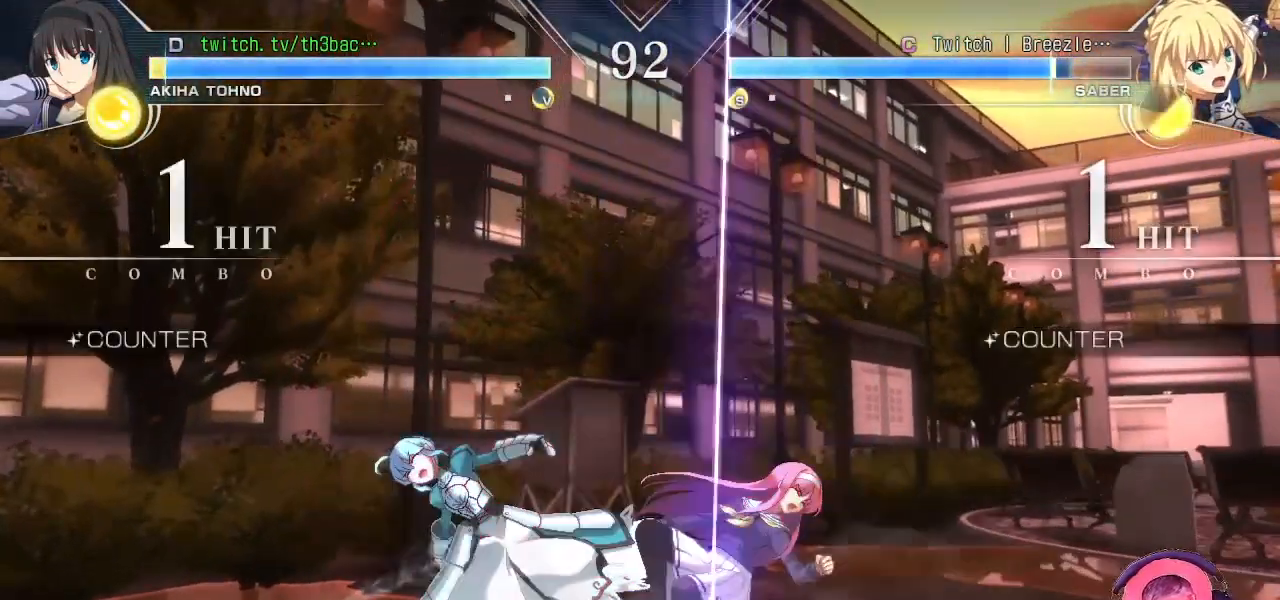
{"buttons": [], "left_stick": "down-right", "events": [[83, "SQUARE", "down"], [150, "SQUARE", "up"], [417, "SQUARE", "down"], [417, "TRIANGLE", "down"], [433, "TRIANGLE", "up"], [467, "SQUARE", "up"]]}
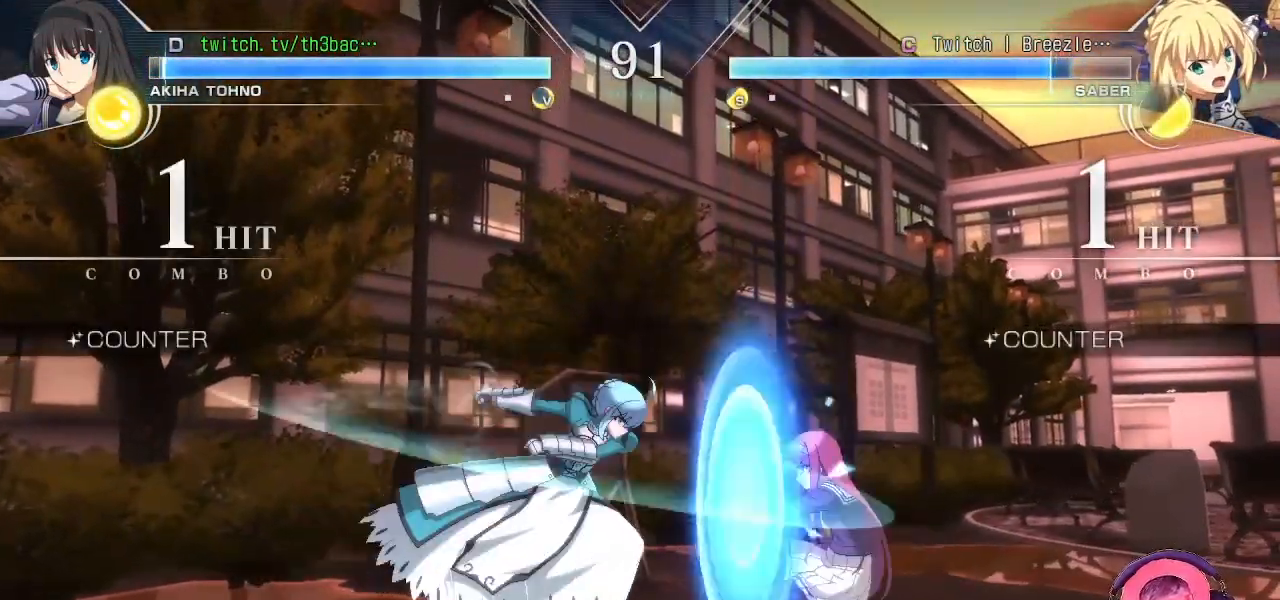
{"buttons": [], "left_stick": "down-right", "events": [[117, "CIRCLE", "down"], [183, "CIRCLE", "up"], [317, "CIRCLE", "down"], [383, "CIRCLE", "up"]]}
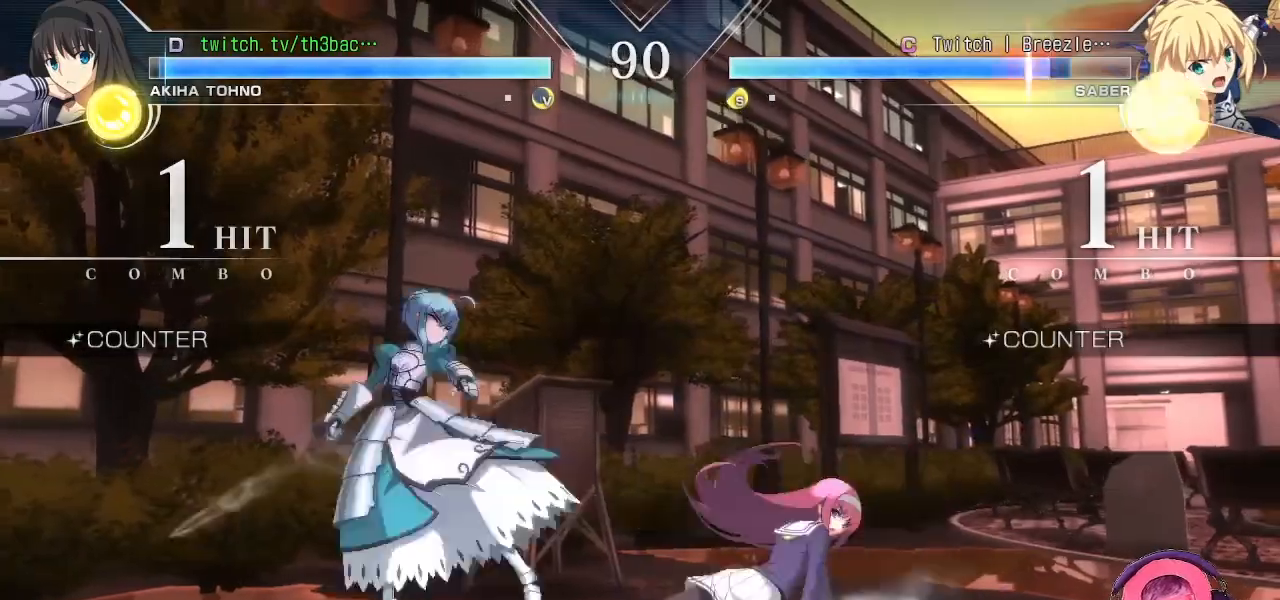
{"buttons": [], "left_stick": "center", "events": [[100, "CIRCLE", "down"], [117, "left_stick", "right"], [183, "CIRCLE", "up"], [267, "CIRCLE", "down"], [267, "left_stick", "center"], [333, "CIRCLE", "up"], [417, "CIRCLE", "down"], [500, "CIRCLE", "up"]]}
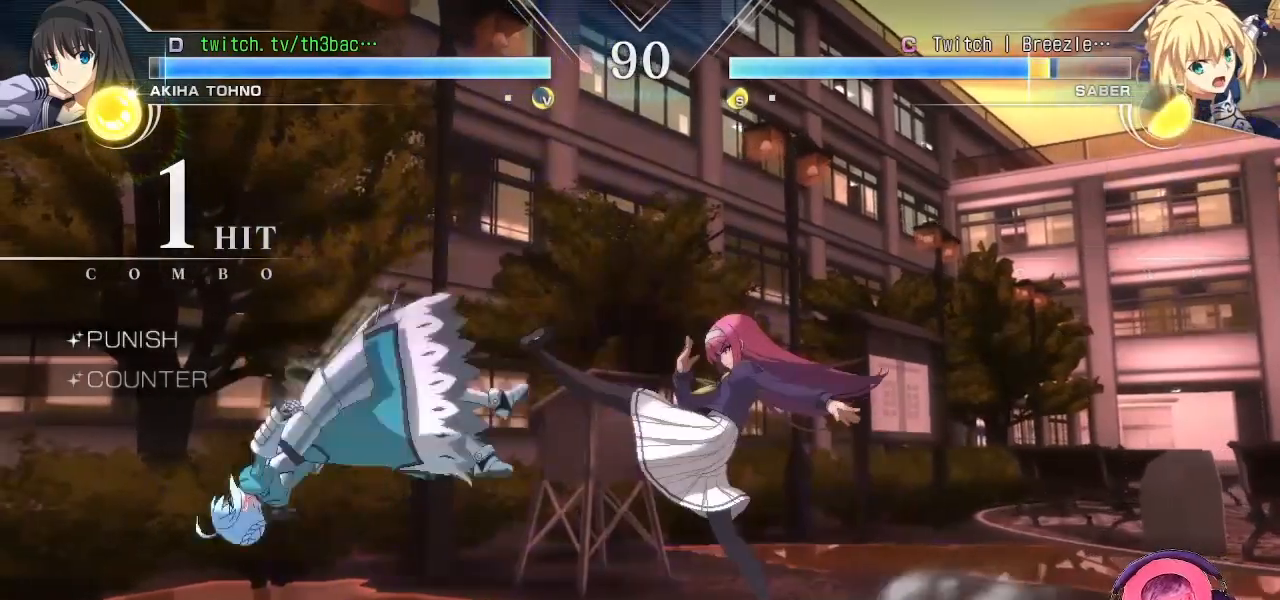
{"buttons": [], "left_stick": "right", "events": [[317, "left_stick", "right"]]}
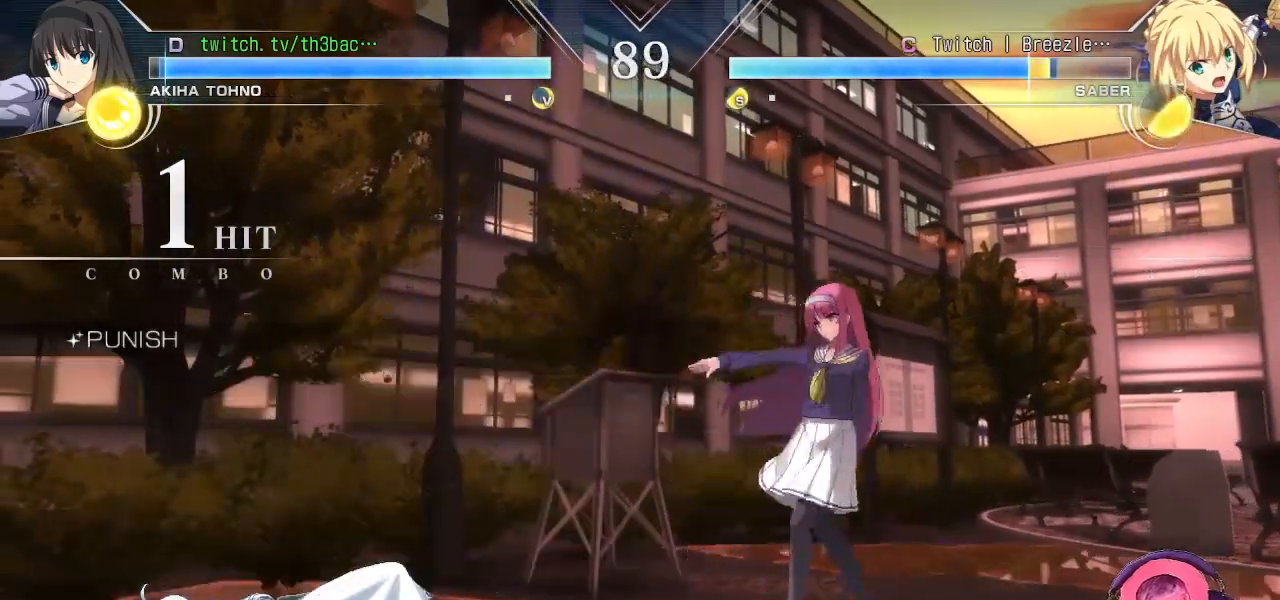
{"buttons": [], "left_stick": "center", "events": [[50, "left_stick", "down"], [133, "TRIANGLE", "down"], [133, "left_stick", "left"], [183, "left_stick", "center"], [300, "TRIANGLE", "up"]]}
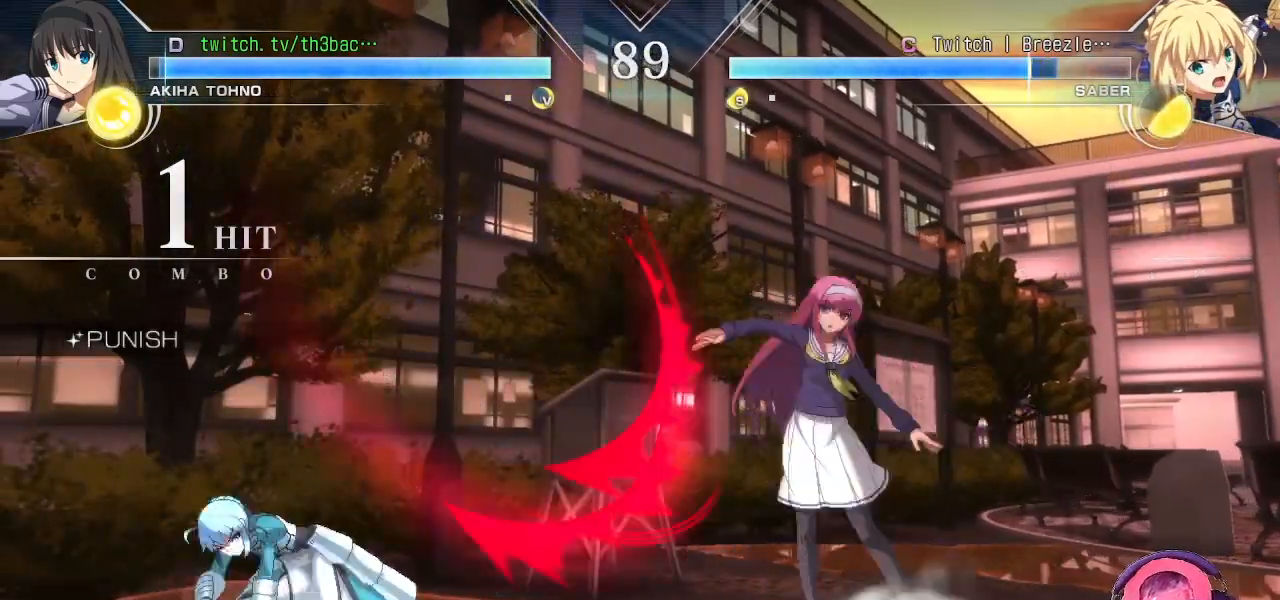
{"buttons": [], "left_stick": "center", "events": [[367, "left_stick", "left"], [433, "left_stick", "center"]]}
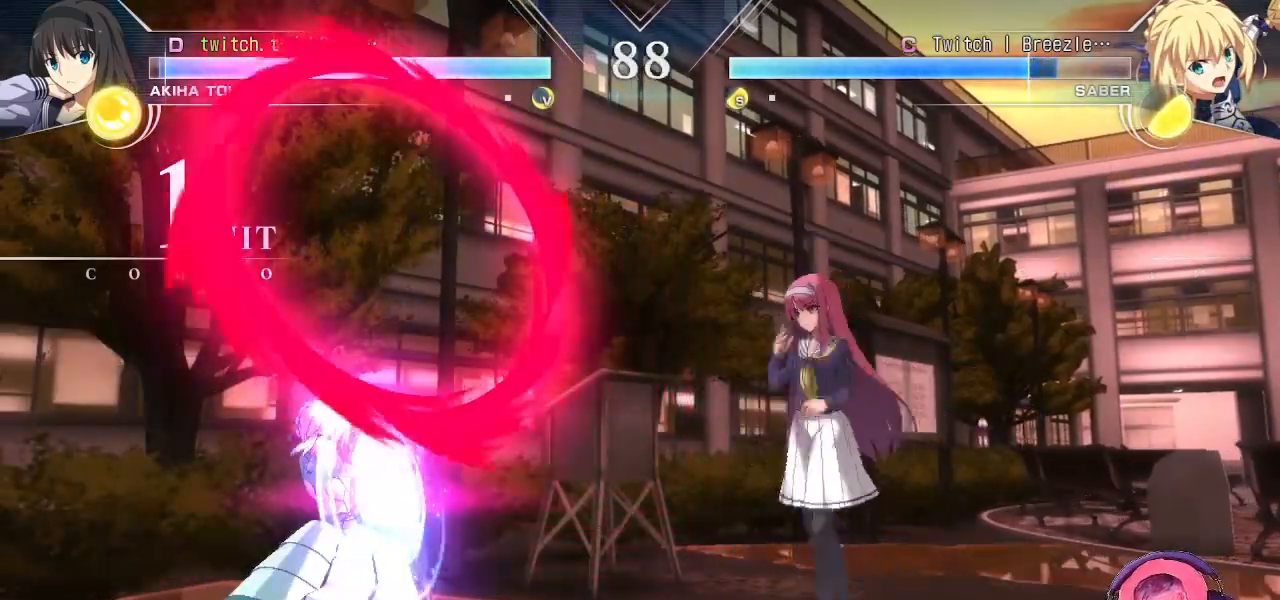
{"buttons": ["CIRCLE"], "left_stick": "down-right", "events": [[17, "left_stick", "left"], [267, "left_stick", "down-right"], [317, "CIRCLE", "down"], [367, "CIRCLE", "up"], [450, "CIRCLE", "down"]]}
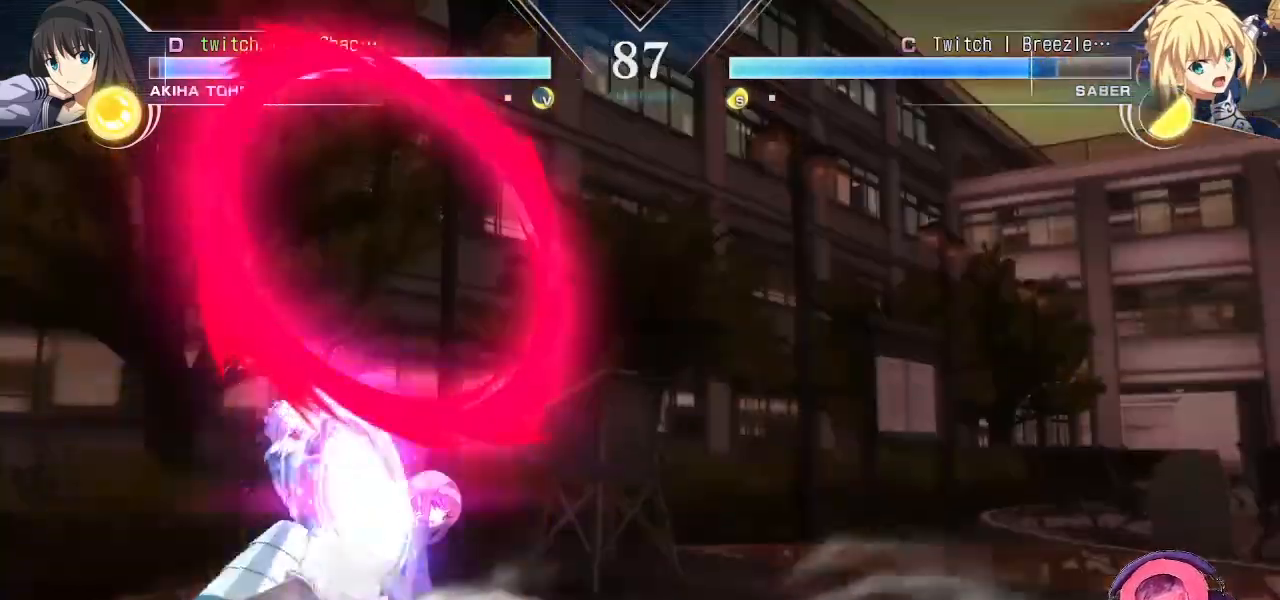
{"buttons": [], "left_stick": "down-right", "events": [[33, "CIRCLE", "up"], [100, "CIRCLE", "down"], [183, "CIRCLE", "up"], [267, "CIRCLE", "down"], [333, "CIRCLE", "up"], [433, "CIRCLE", "down"], [483, "CIRCLE", "up"]]}
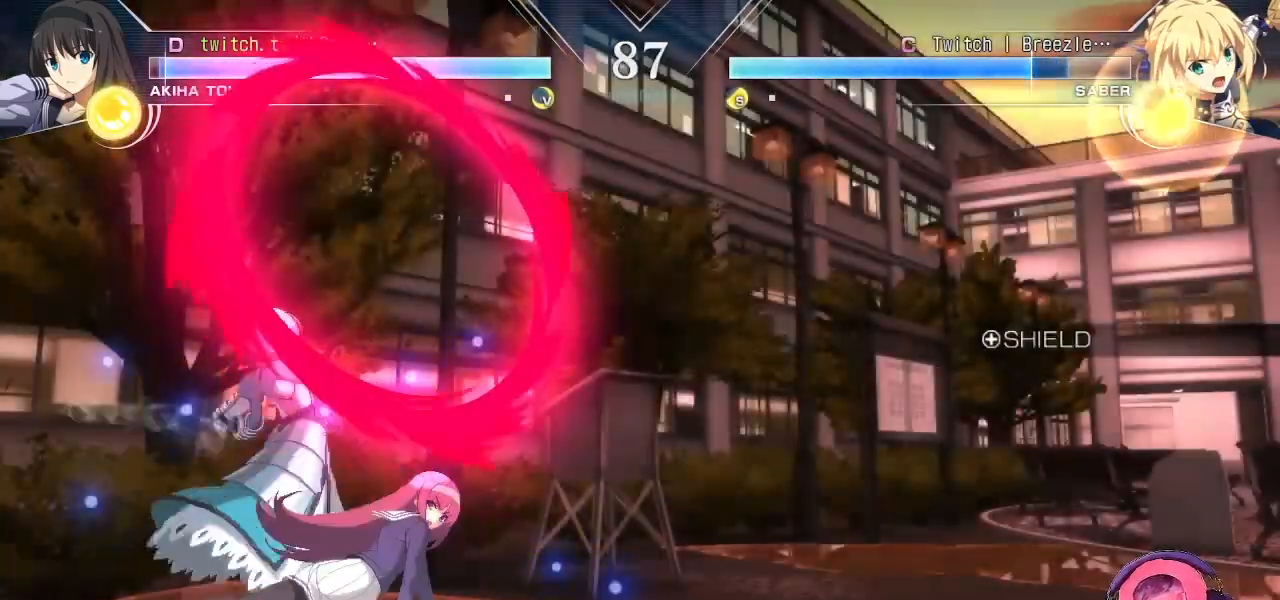
{"buttons": [], "left_stick": "down-right", "events": []}
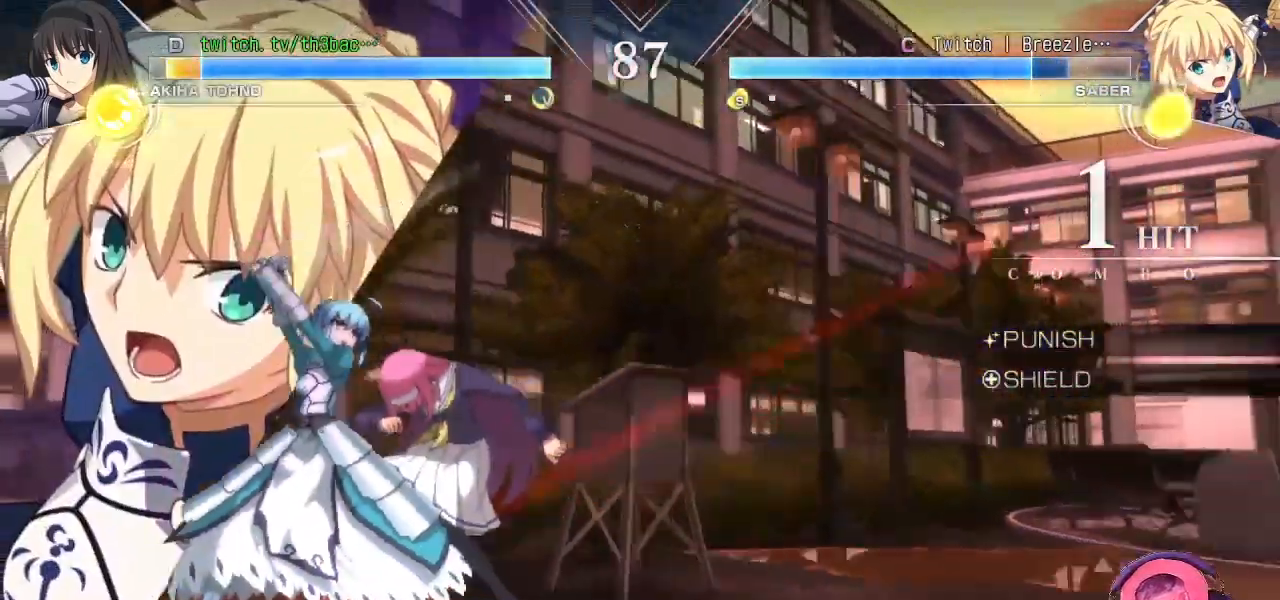
{"buttons": [], "left_stick": "down-right", "events": [[33, "SQUARE", "down"], [100, "SQUARE", "up"], [317, "CROSS", "down"], [383, "CROSS", "up"]]}
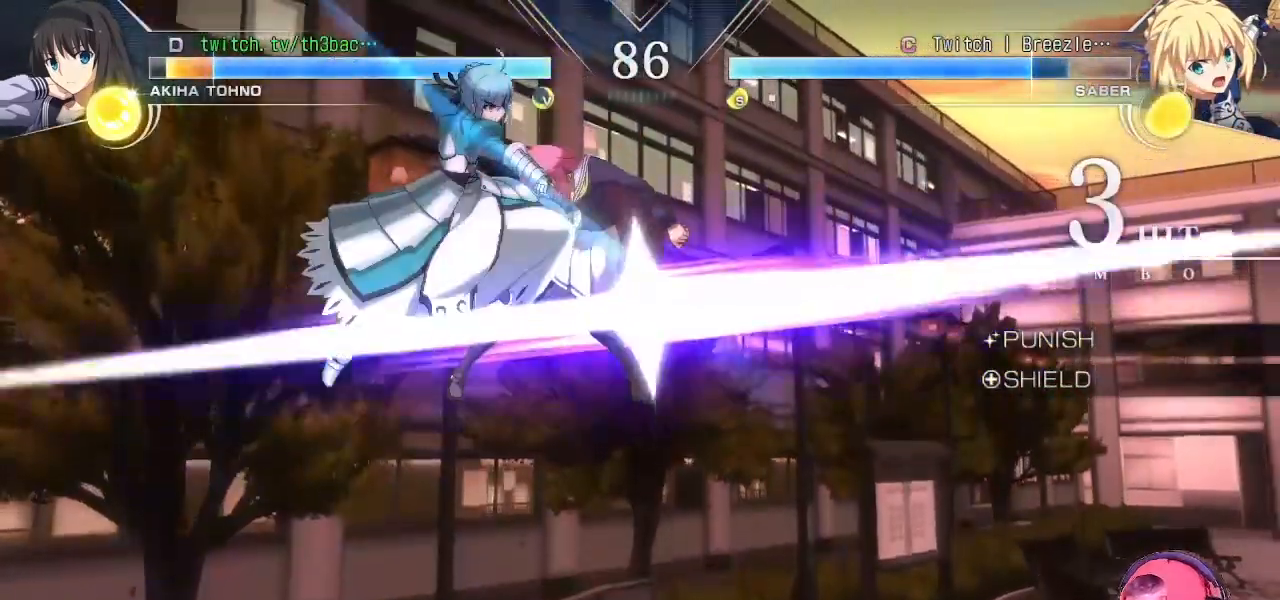
{"buttons": [], "left_stick": "down-right", "events": [[83, "SQUARE", "down"], [333, "CROSS", "down"], [367, "SQUARE", "up"], [450, "CROSS", "up"]]}